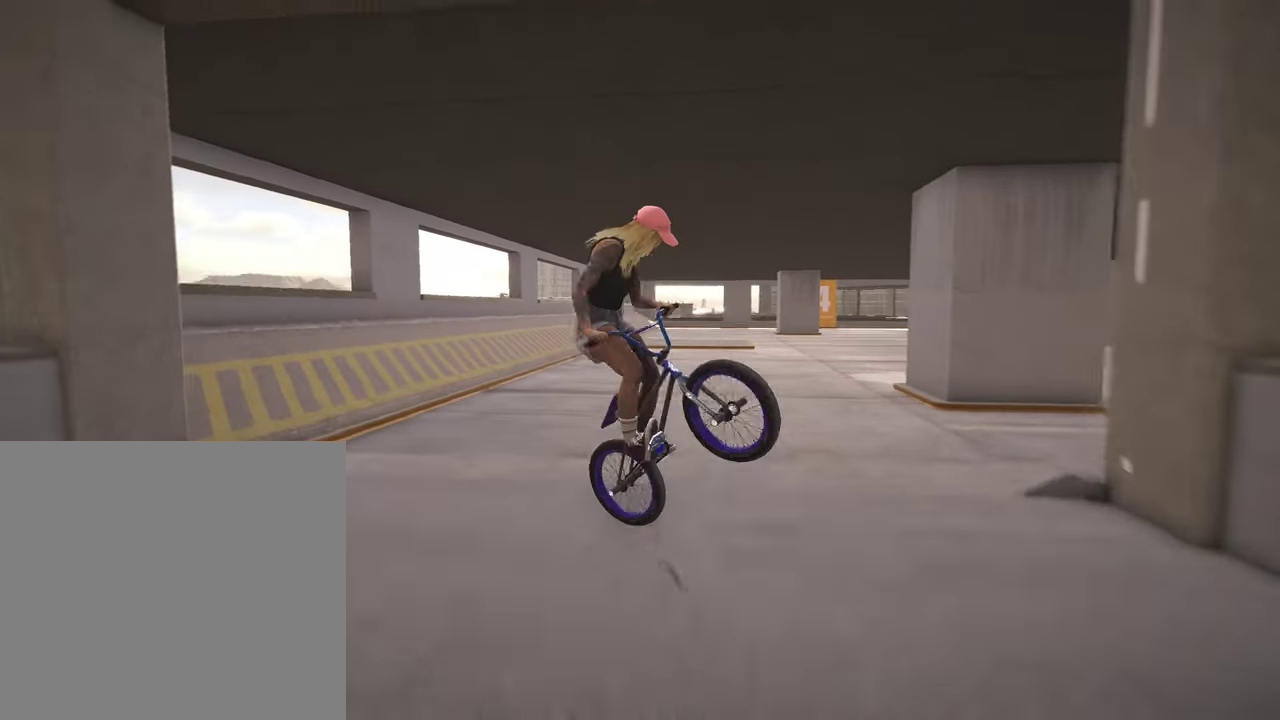
Gameplay with a controller (Xbox layout); each line is a JSON object with the inputs held at the frame after it (dt_ms = milliseconds from this image to that frame). "events" lists button and stick changes between this image and that frame as [ms after this image, input, new state], when the widget could be followed in between.
{"dt_ms": 800, "buttons": [], "left_stick": "left", "right_stick": "center", "events": [[134, "R1", "down"], [234, "R1", "up"], [317, "right_stick", "center"]]}
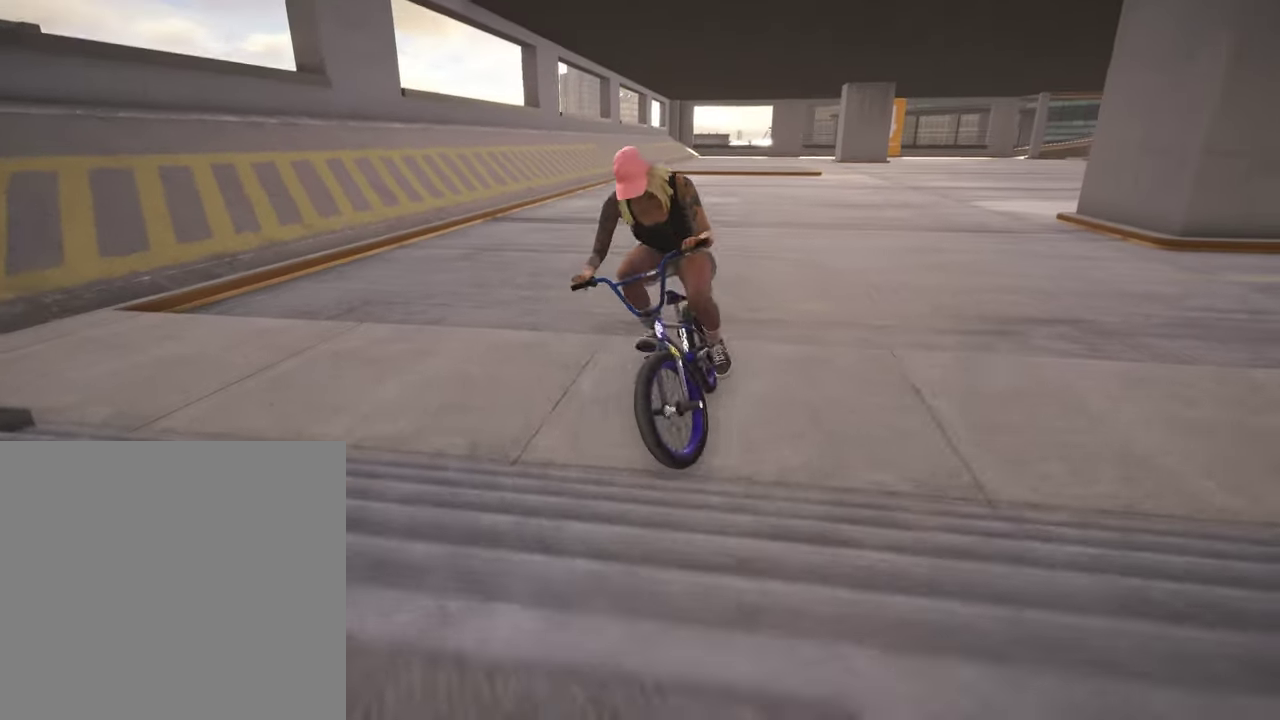
{"dt_ms": 400, "buttons": ["A"], "left_stick": "left", "right_stick": "center", "events": [[200, "A", "down"], [334, "A", "up"], [400, "A", "down"]]}
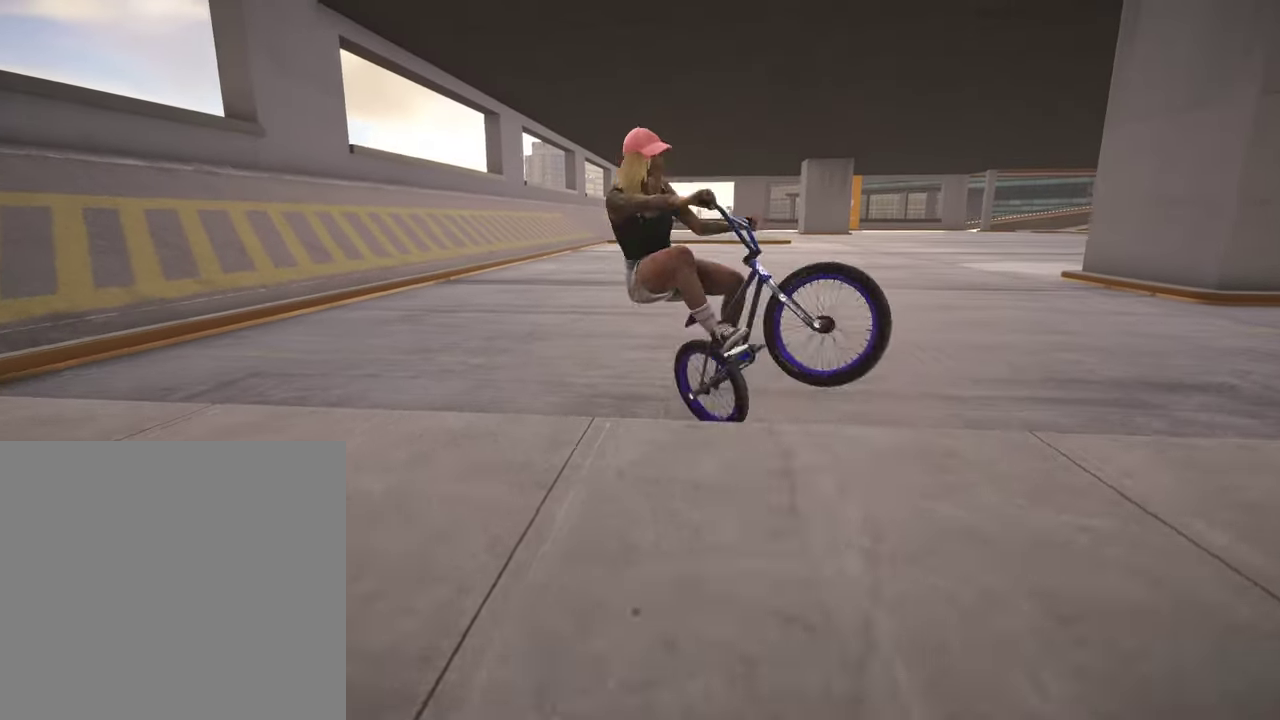
{"dt_ms": 600, "buttons": [], "left_stick": "up-left", "right_stick": "center", "events": [[134, "A", "up"], [217, "A", "down"], [284, "left_stick", "up-left"], [334, "A", "up"], [417, "A", "down"], [534, "A", "up"]]}
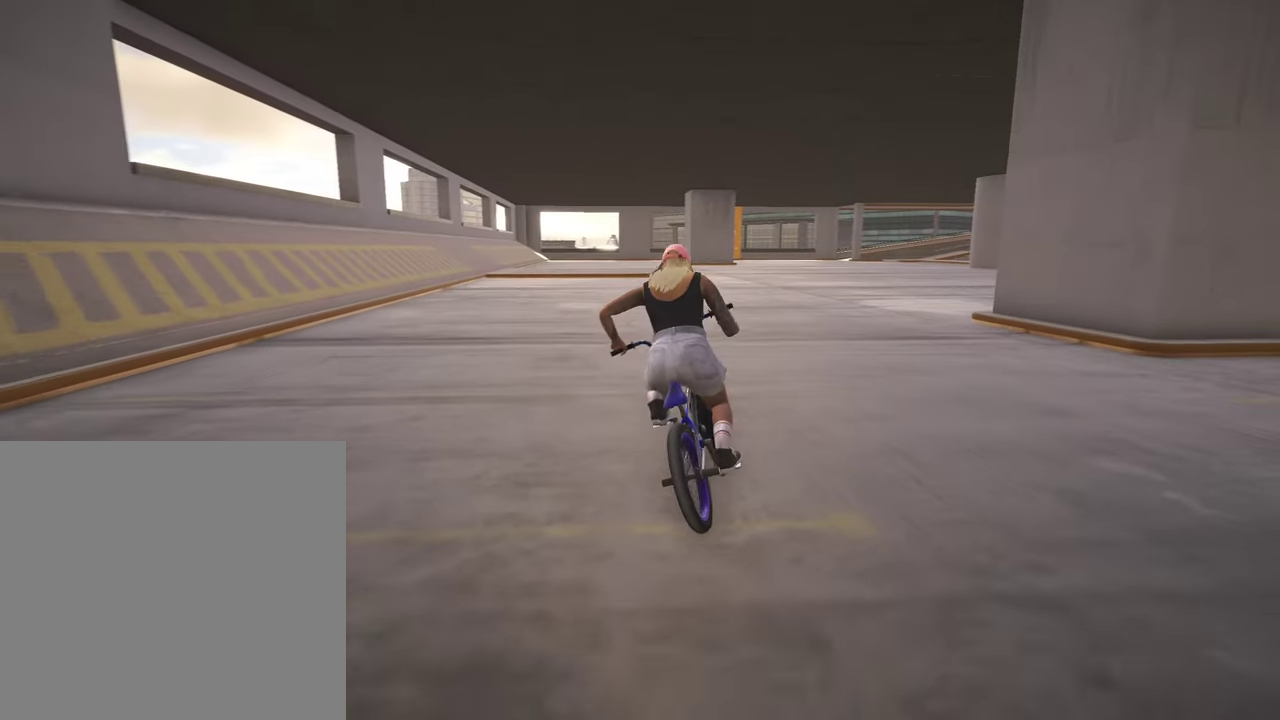
{"dt_ms": 400, "buttons": ["A"], "left_stick": "up", "right_stick": "center", "events": [[17, "A", "down"], [117, "A", "up"], [217, "A", "down"], [300, "A", "up"], [317, "left_stick", "up"], [384, "A", "down"]]}
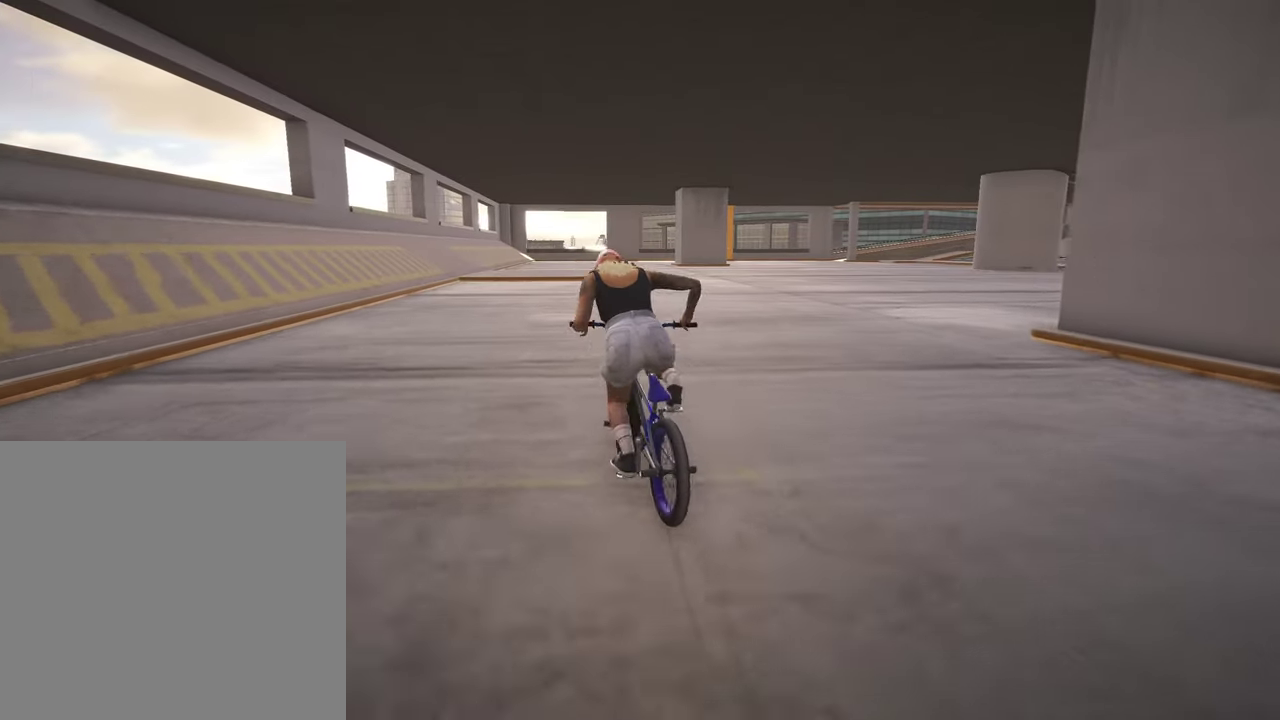
{"dt_ms": 500, "buttons": [], "left_stick": "center", "right_stick": "center", "events": [[84, "A", "up"], [184, "A", "down"], [284, "A", "up"], [400, "left_stick", "center"]]}
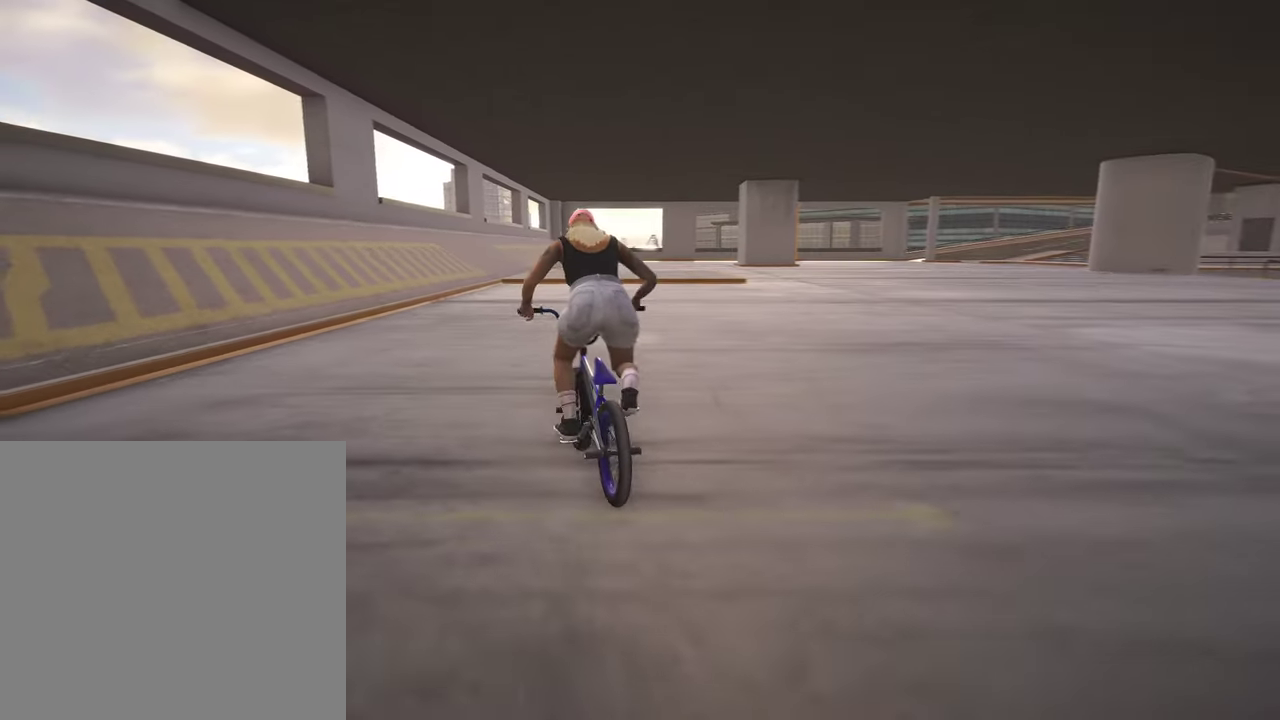
{"dt_ms": 500, "buttons": [], "left_stick": "left", "right_stick": "center", "events": [[417, "left_stick", "left"]]}
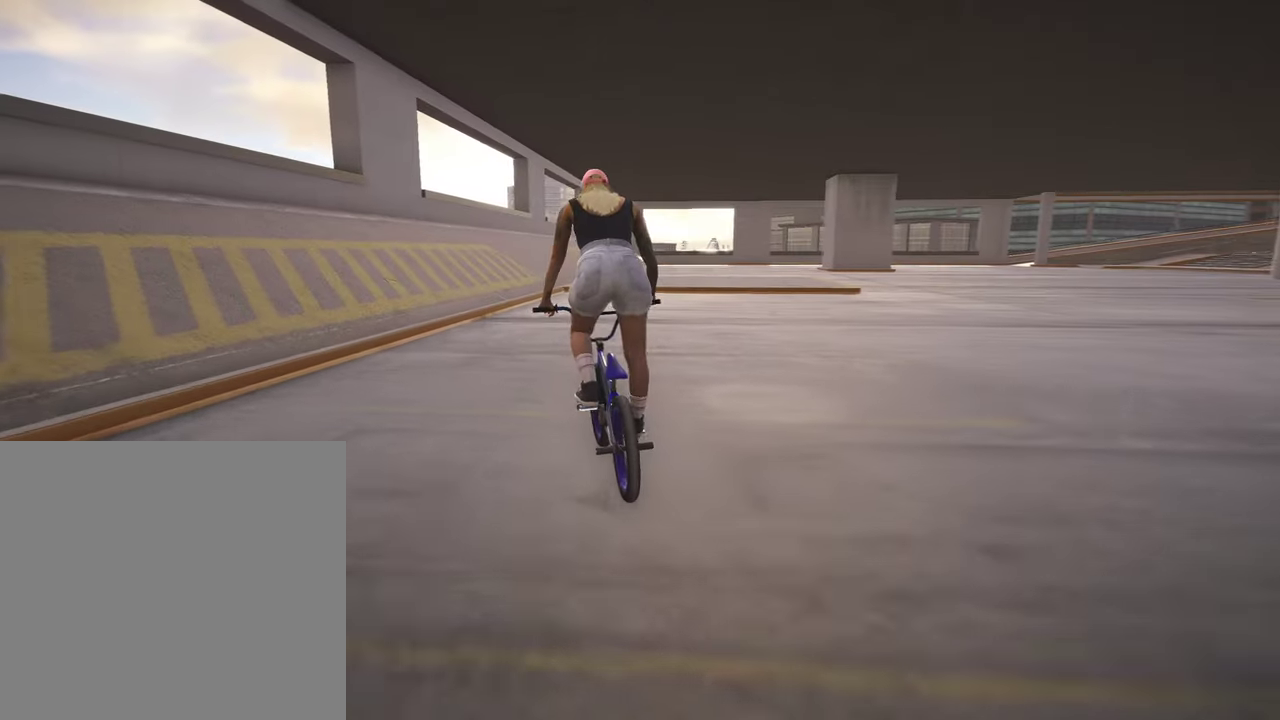
{"dt_ms": 600, "buttons": [], "left_stick": "right", "right_stick": "center", "events": [[67, "left_stick", "center"], [217, "left_stick", "right"]]}
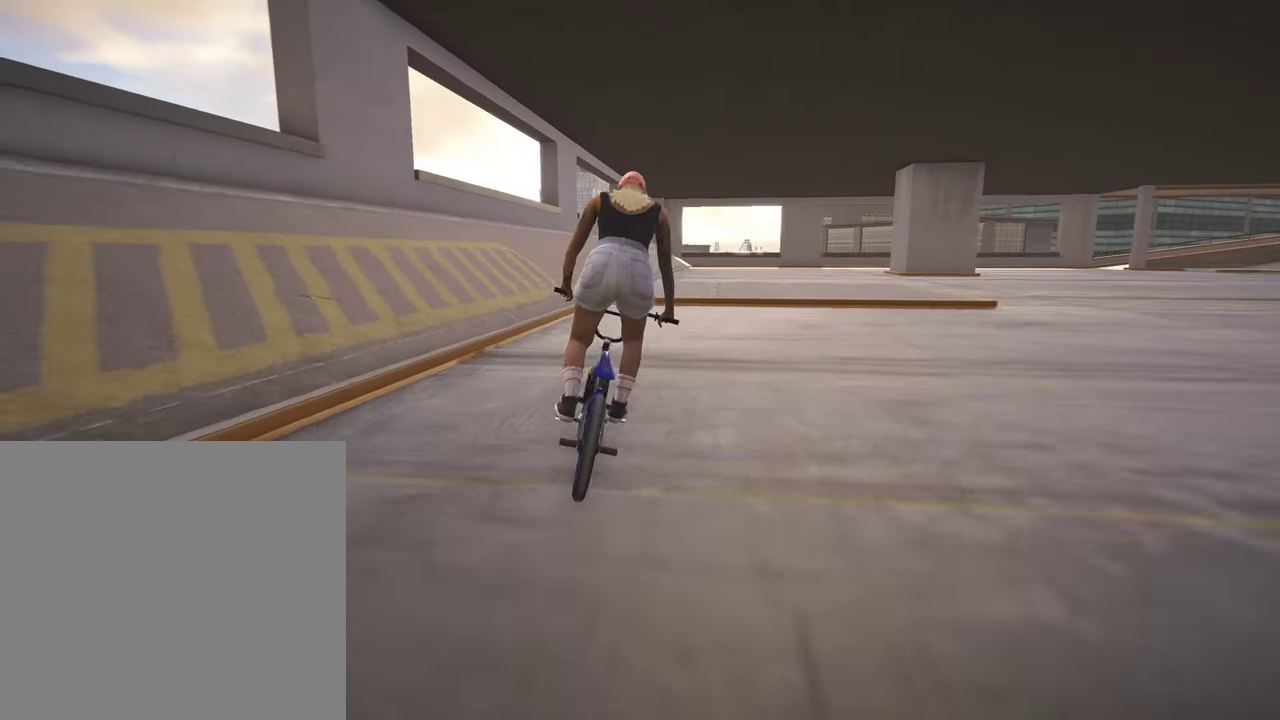
{"dt_ms": 400, "buttons": [], "left_stick": "right", "right_stick": "center", "events": []}
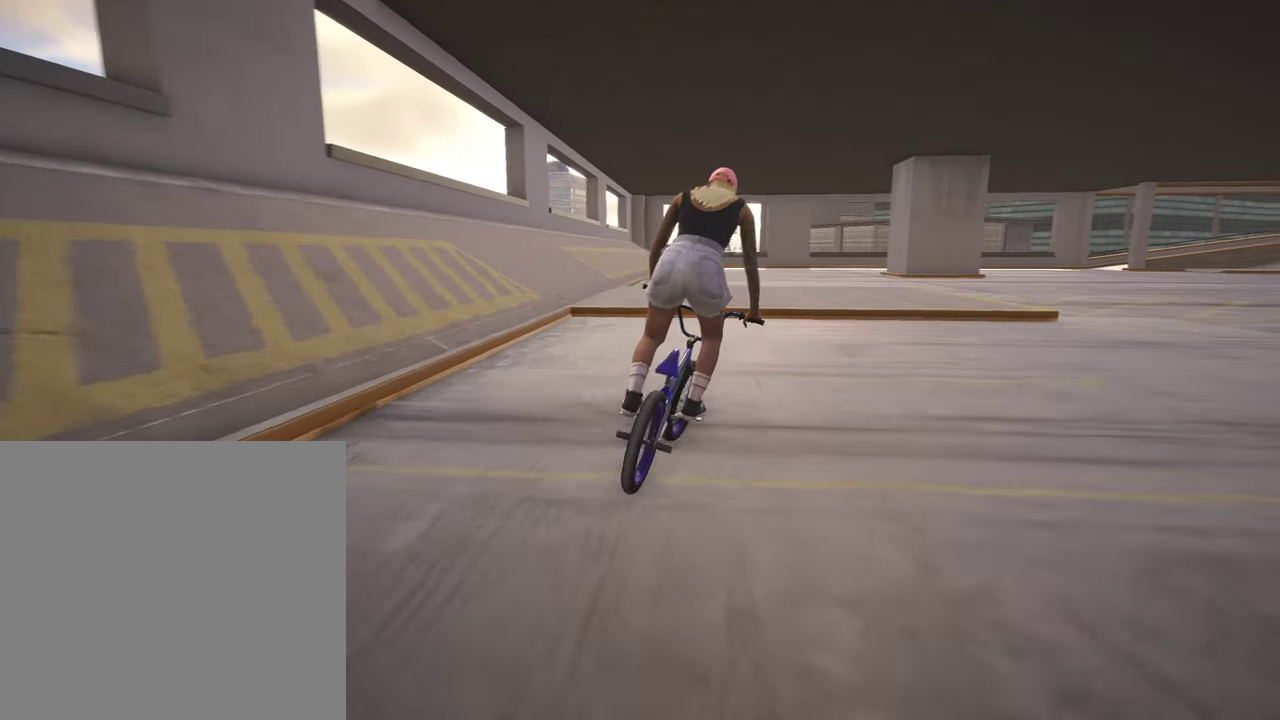
{"dt_ms": 400, "buttons": [], "left_stick": "center", "right_stick": "down", "events": [[84, "left_stick", "center"], [334, "right_stick", "down"]]}
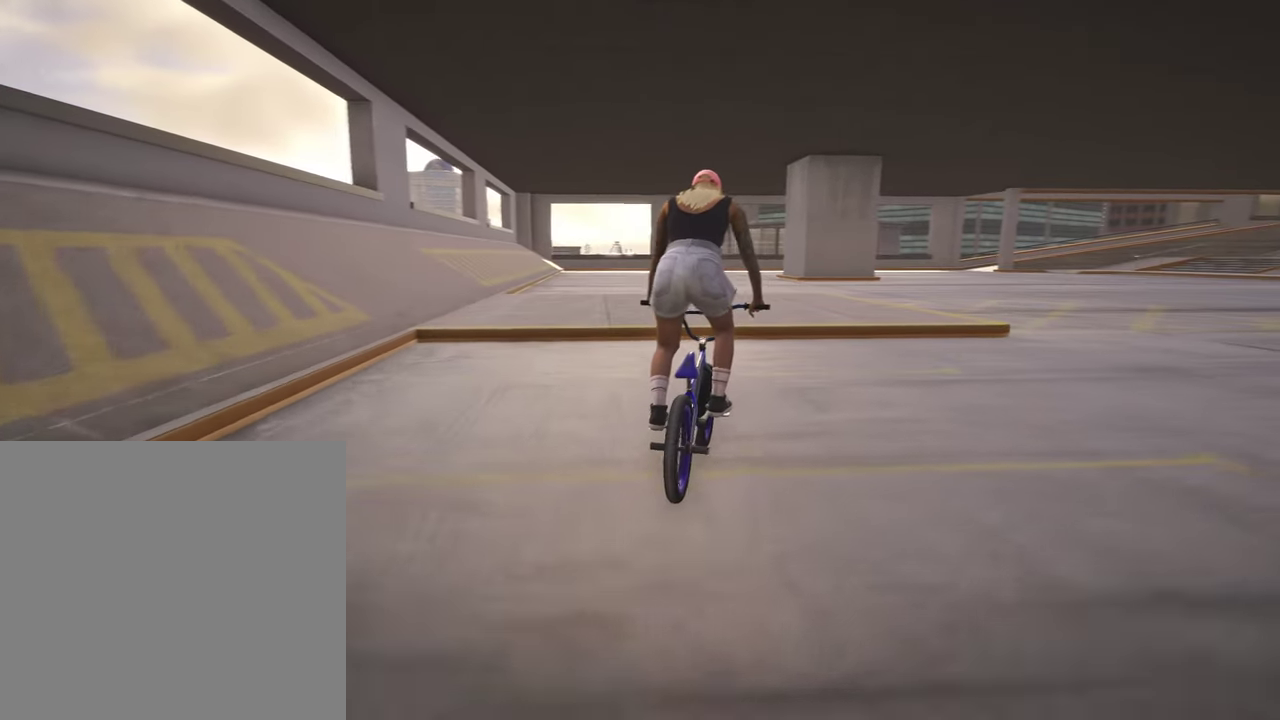
{"dt_ms": 600, "buttons": [], "left_stick": "left", "right_stick": "center", "events": [[67, "left_stick", "left"], [284, "right_stick", "up"], [350, "L2", "down"], [367, "right_stick", "down"], [384, "R2", "down"], [500, "R2", "up"], [534, "right_stick", "center"], [550, "L2", "up"]]}
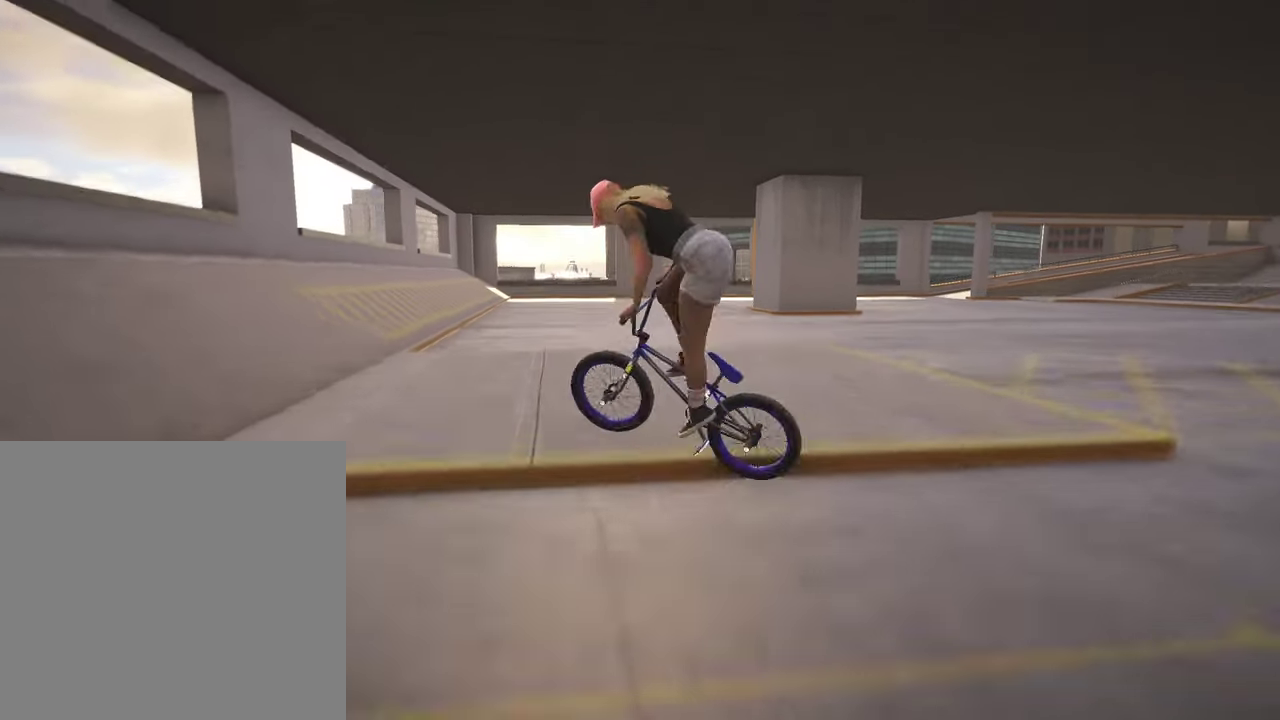
{"dt_ms": 300, "buttons": [], "left_stick": "left", "right_stick": "down", "events": [[84, "left_stick", "center"], [117, "right_stick", "down"], [300, "left_stick", "left"]]}
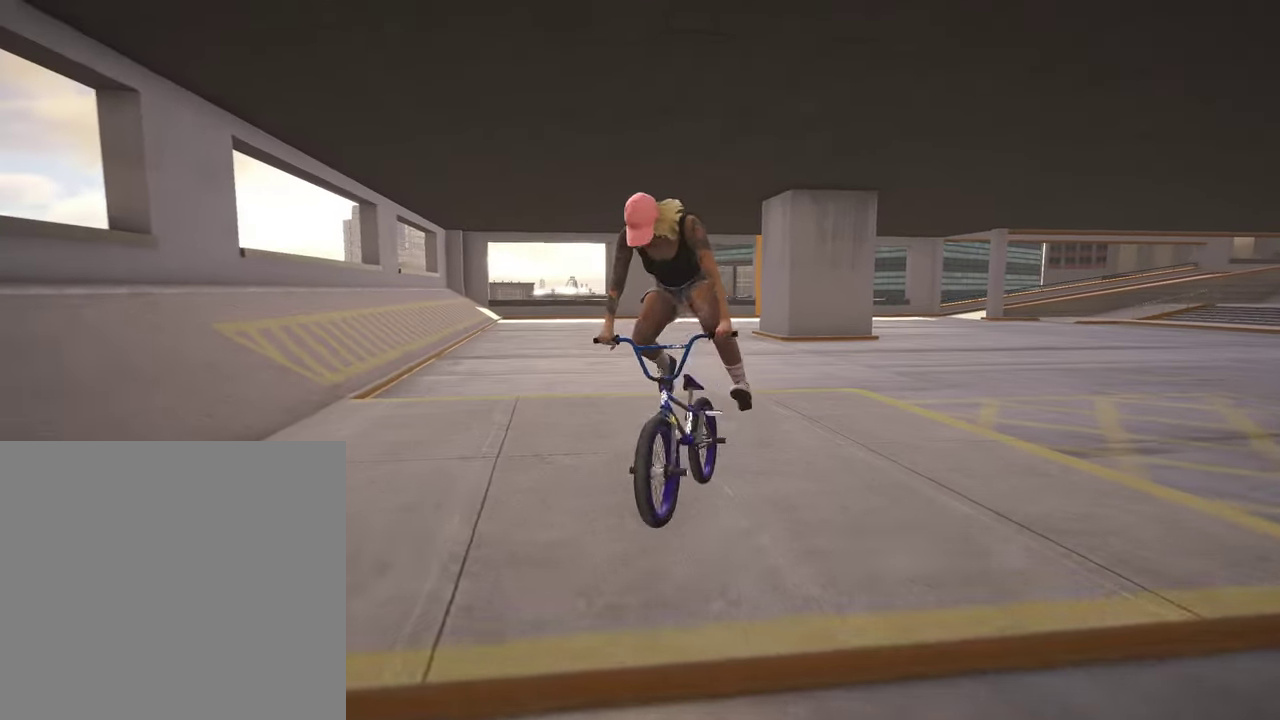
{"dt_ms": 800, "buttons": [], "left_stick": "left", "right_stick": "down", "events": [[100, "left_stick", "center"], [450, "left_stick", "left"]]}
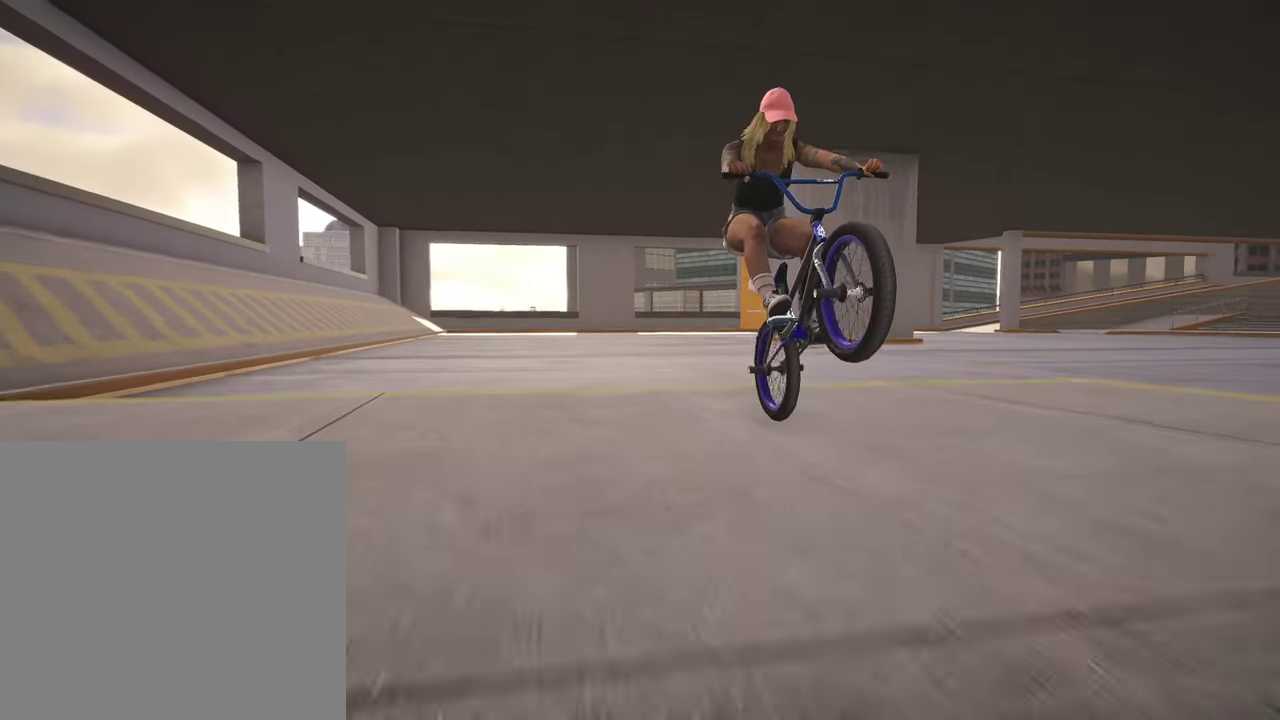
{"dt_ms": 400, "buttons": ["R1"], "left_stick": "left", "right_stick": "down", "events": [[150, "right_stick", "up"], [234, "right_stick", "down"], [317, "R1", "down"]]}
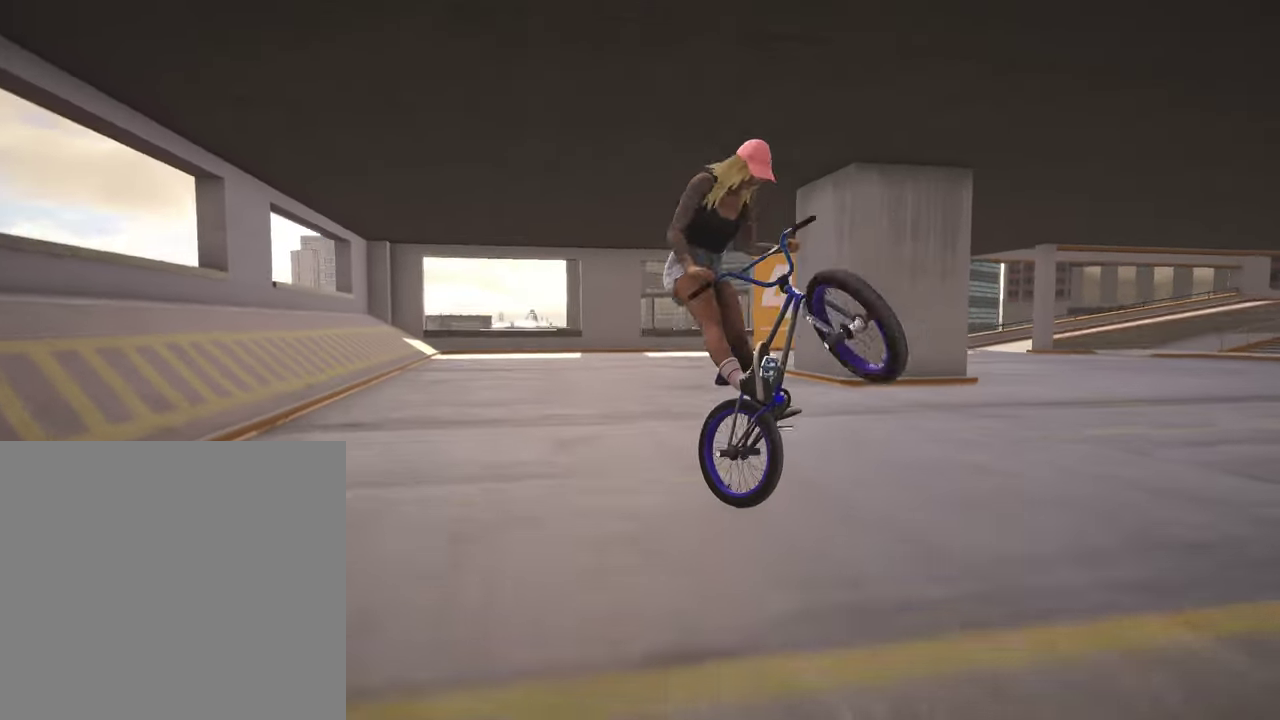
{"dt_ms": 400, "buttons": [], "left_stick": "center", "right_stick": "center", "events": [[17, "R1", "up"], [34, "right_stick", "center"], [50, "left_stick", "center"], [134, "left_stick", "left"], [367, "left_stick", "center"]]}
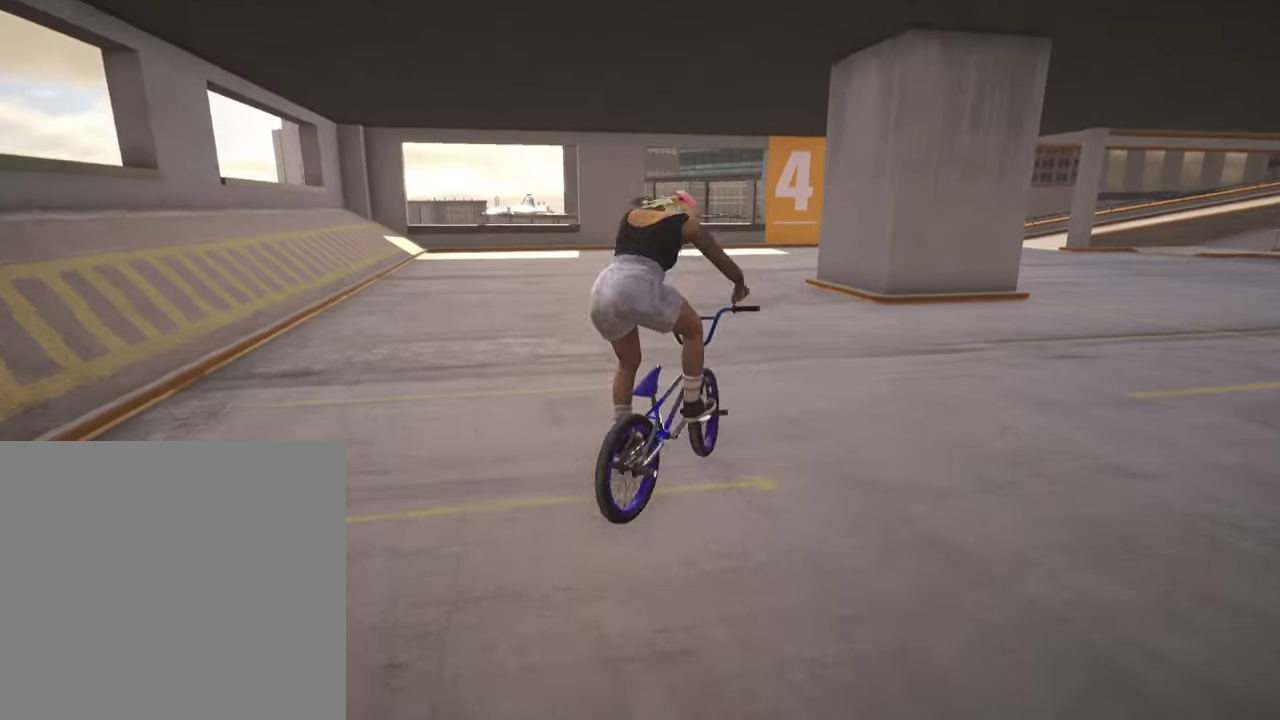
{"dt_ms": 600, "buttons": ["A"], "left_stick": "up-right", "right_stick": "center", "events": [[250, "left_stick", "up"], [300, "A", "down"], [450, "A", "up"], [467, "left_stick", "up-right"], [517, "A", "down"]]}
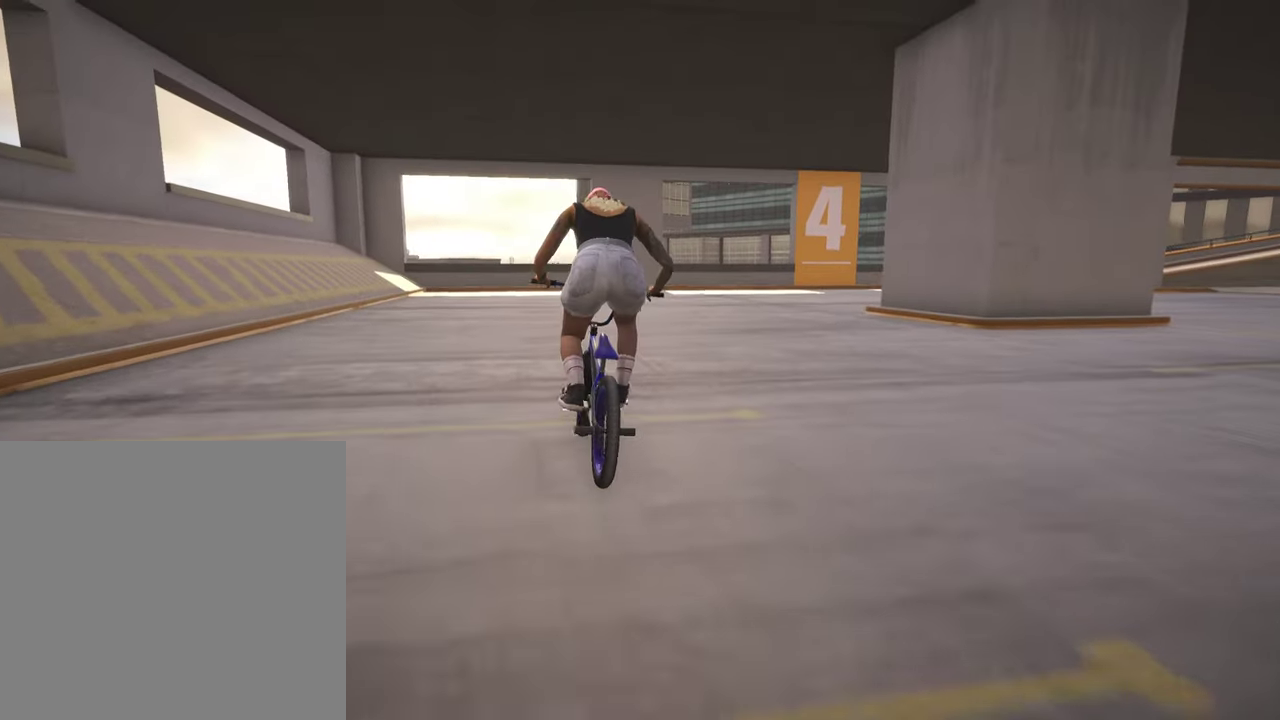
{"dt_ms": 500, "buttons": ["A"], "left_stick": "up-right", "right_stick": "center", "events": [[17, "A", "up"], [100, "A", "down"], [184, "A", "up"], [300, "A", "down"], [400, "A", "up"], [484, "A", "down"]]}
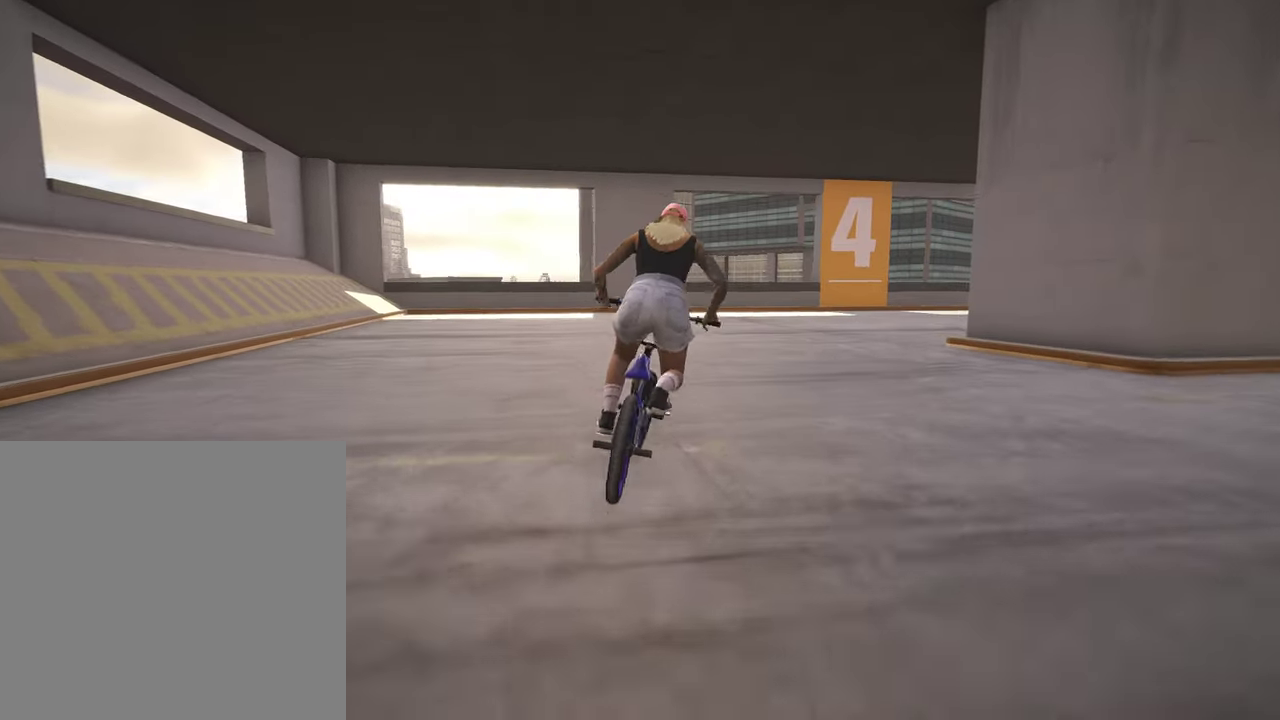
{"dt_ms": 500, "buttons": [], "left_stick": "up-right", "right_stick": "center", "events": [[84, "A", "up"], [167, "A", "down"], [250, "A", "up"], [317, "left_stick", "up"], [334, "A", "down"], [450, "A", "up"], [450, "left_stick", "up-right"]]}
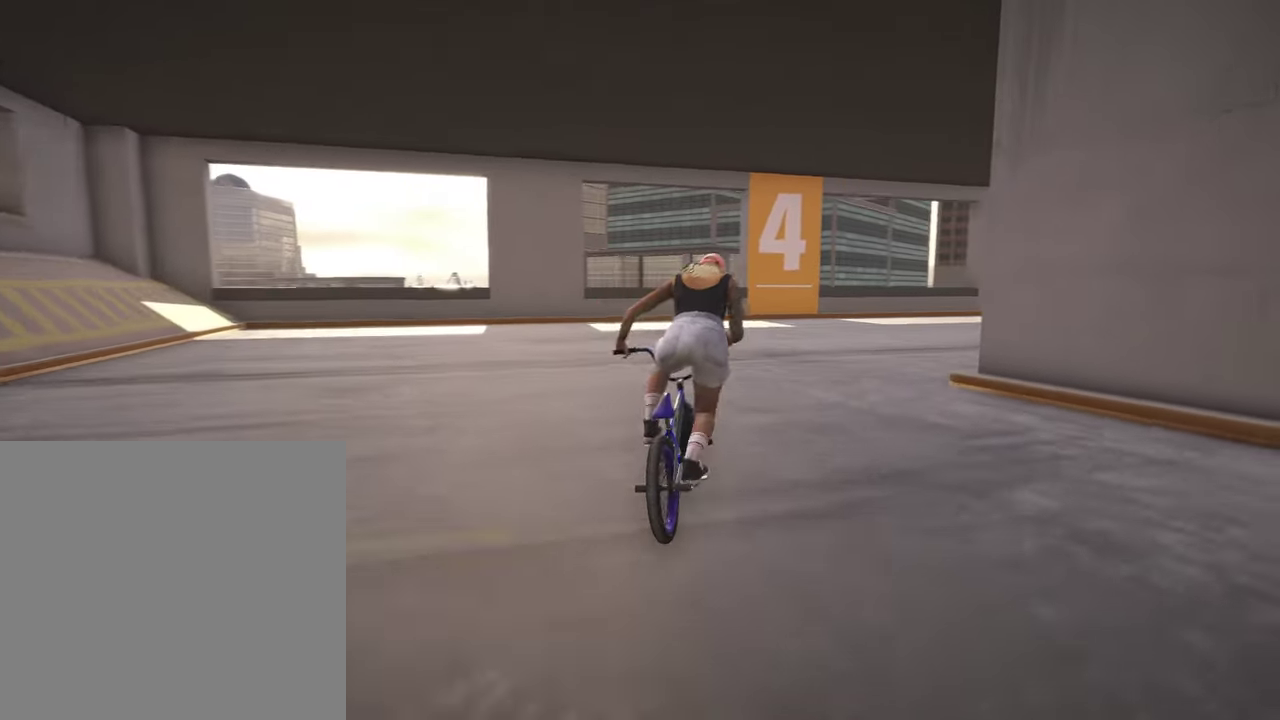
{"dt_ms": 300, "buttons": ["A"], "left_stick": "up-right", "right_stick": "center", "events": [[34, "A", "down"], [134, "A", "up"], [217, "A", "down"]]}
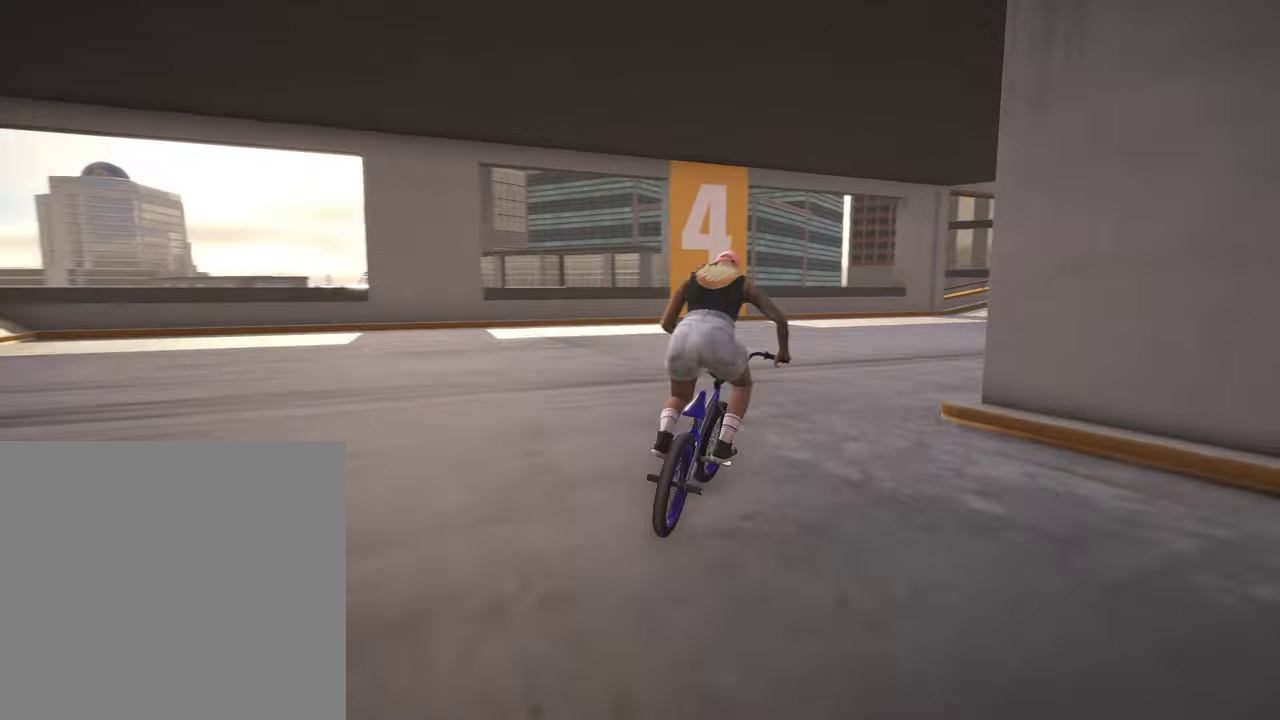
{"dt_ms": 700, "buttons": ["A"], "left_stick": "up-right", "right_stick": "center", "events": [[34, "A", "up"], [117, "A", "down"], [134, "left_stick", "up"], [217, "A", "up"], [300, "A", "down"], [384, "A", "up"], [450, "A", "down"], [550, "A", "up"], [567, "left_stick", "up-right"], [634, "A", "down"]]}
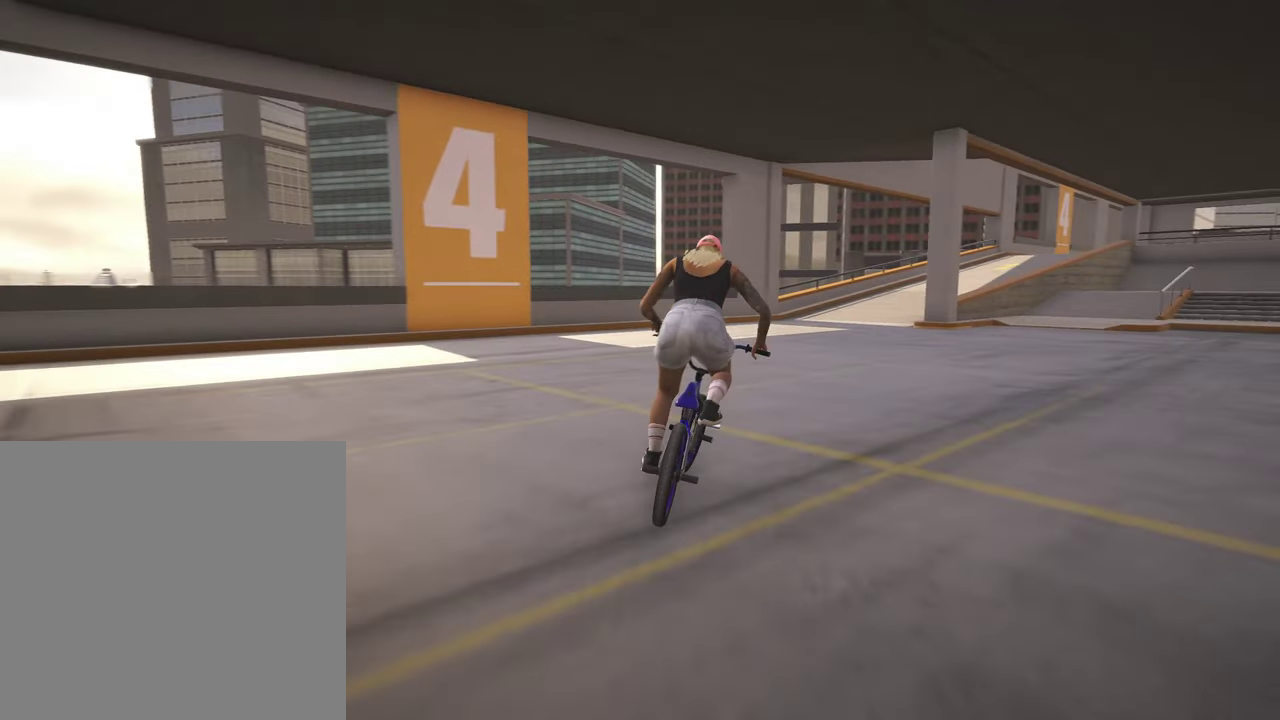
{"dt_ms": 400, "buttons": [], "left_stick": "up", "right_stick": "center", "events": [[34, "A", "up"], [34, "left_stick", "up"], [117, "A", "down"], [217, "A", "up"], [300, "A", "down"], [384, "A", "up"]]}
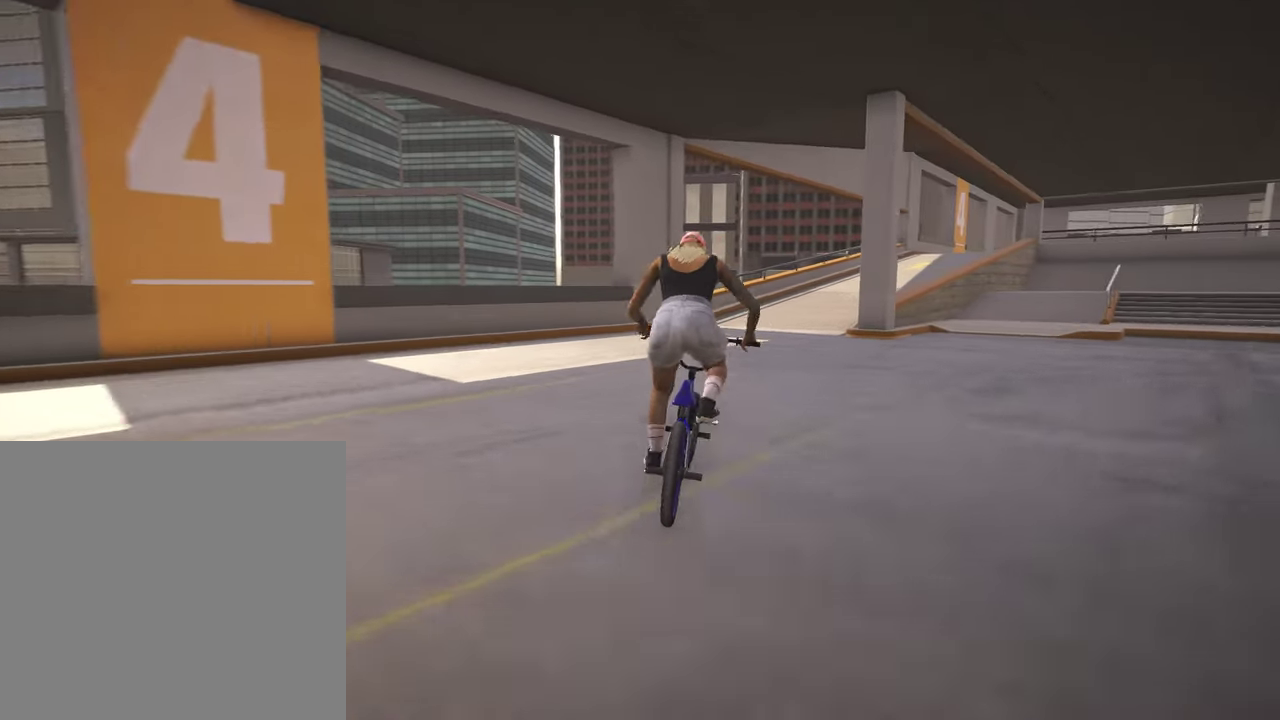
{"dt_ms": 800, "buttons": [], "left_stick": "center", "right_stick": "center", "events": [[84, "A", "down"], [184, "A", "up"], [267, "A", "down"], [350, "A", "up"], [450, "A", "down"], [484, "left_stick", "up-right"], [534, "A", "up"], [617, "A", "down"], [734, "A", "up"], [800, "left_stick", "center"]]}
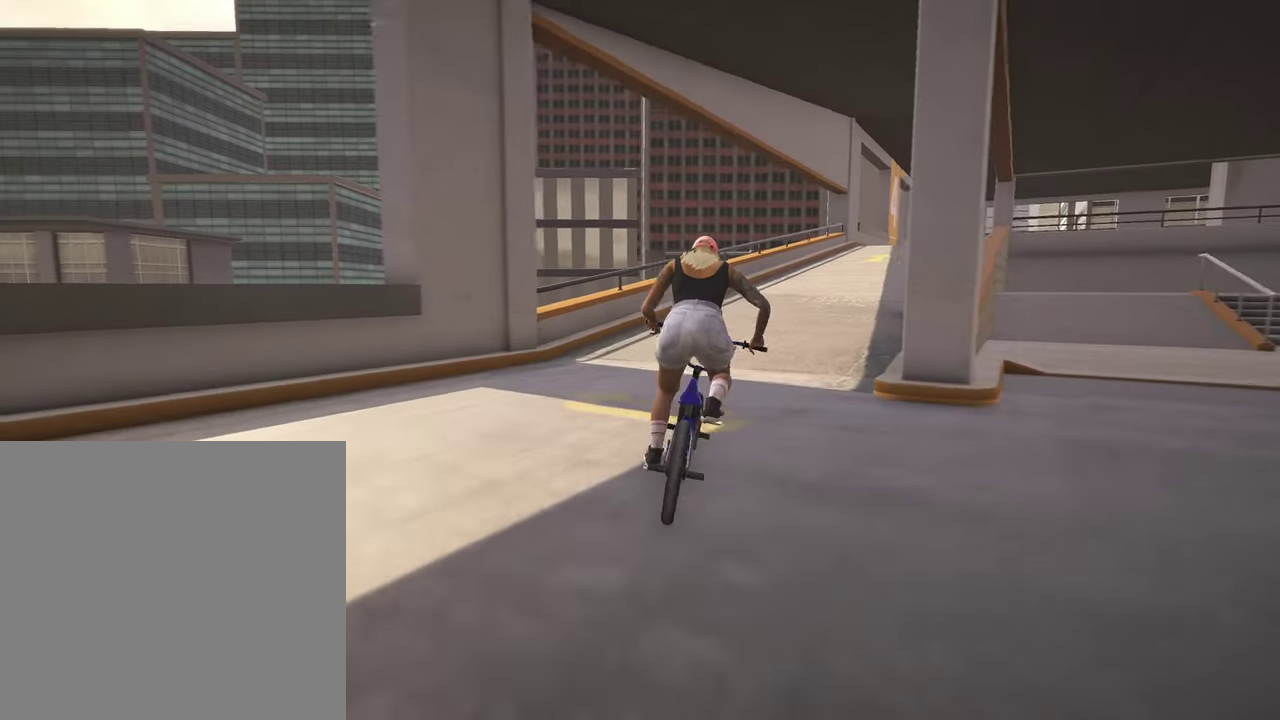
{"dt_ms": 300, "buttons": [], "left_stick": "down-right", "right_stick": "down", "events": [[117, "left_stick", "down"], [134, "right_stick", "down"], [300, "left_stick", "down-right"]]}